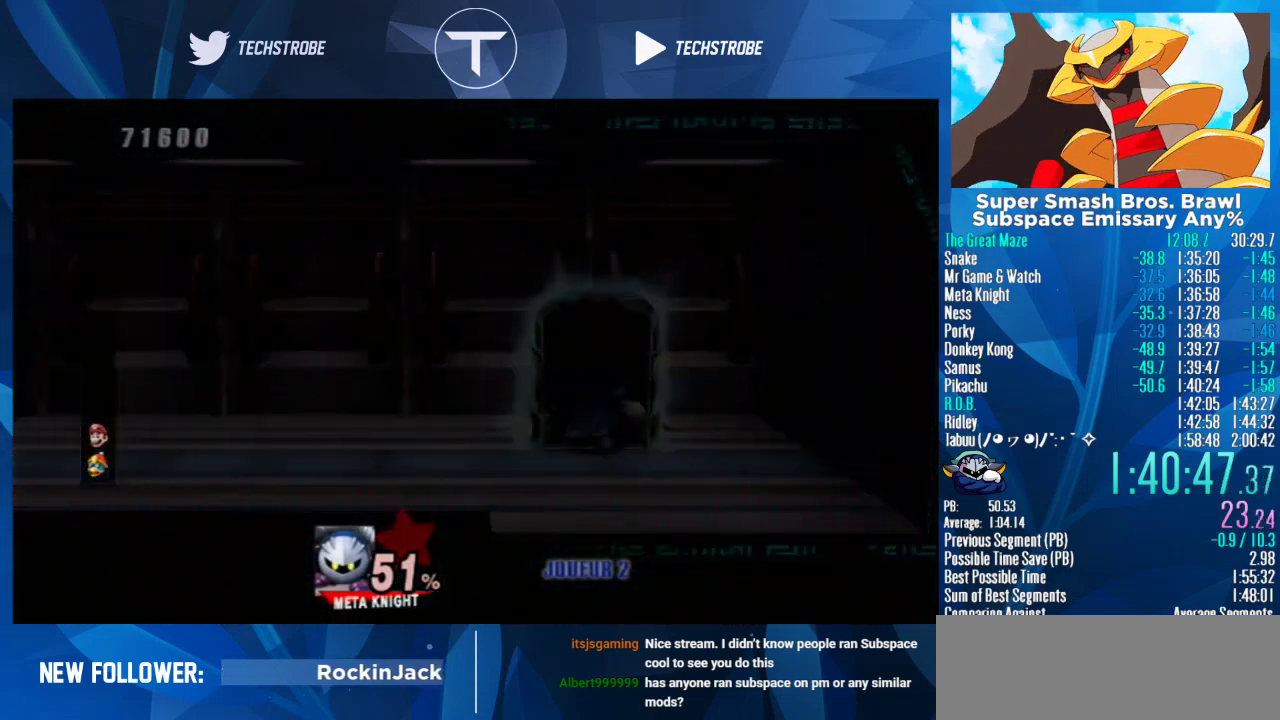
Gameplay with a controller (Nintendo layout); each line is a JSON object with the inputs held at the frame after it. "events" lists button and stick changes between this image and that frame as [ms after this image, input, new state], when the widget could be followed in between. Not read: L3 R3.
{"buttons": [], "left_stick": "center", "right_stick": "center", "events": []}
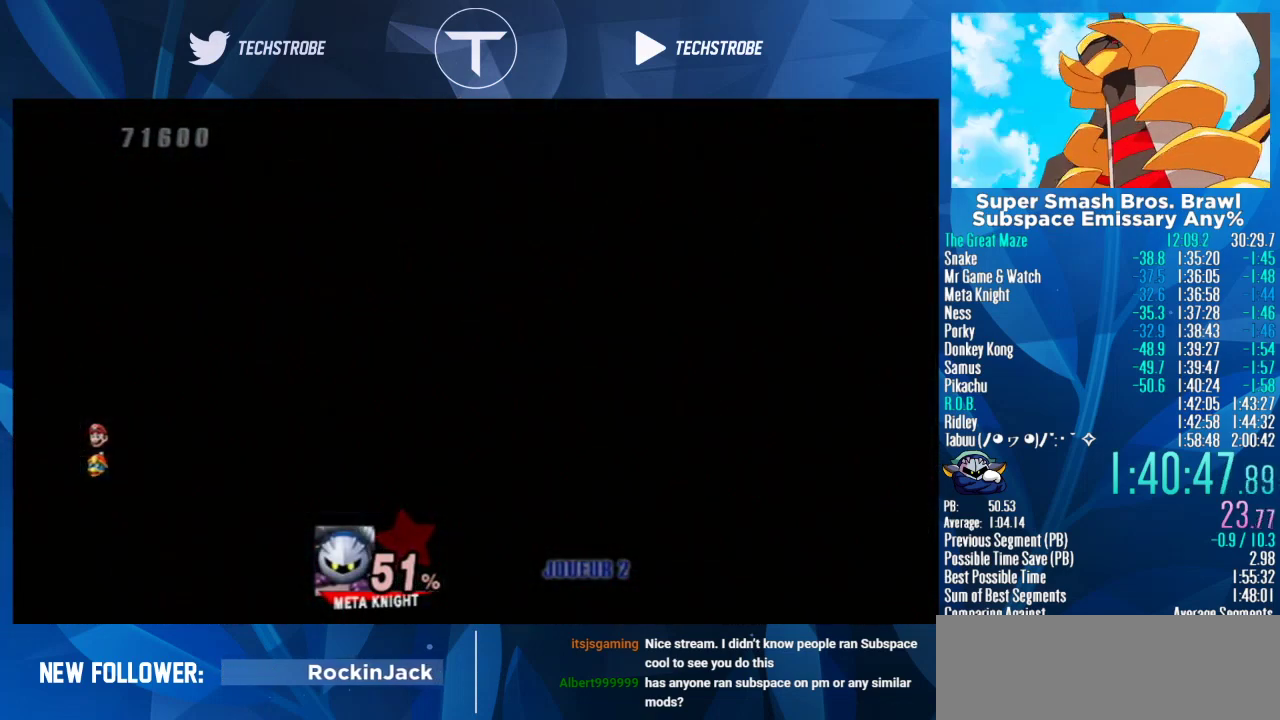
{"buttons": [], "left_stick": "right", "right_stick": "center", "events": [[333, "left_stick", "right"]]}
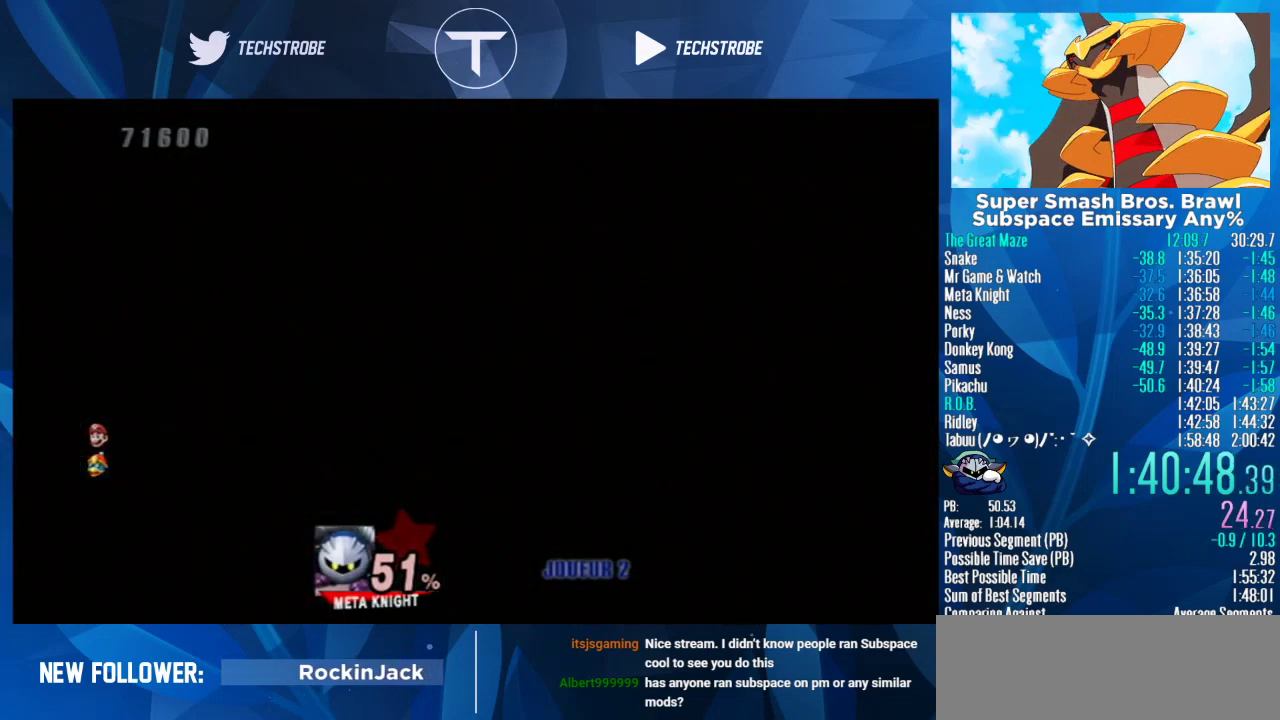
{"buttons": [], "left_stick": "right", "right_stick": "center", "events": []}
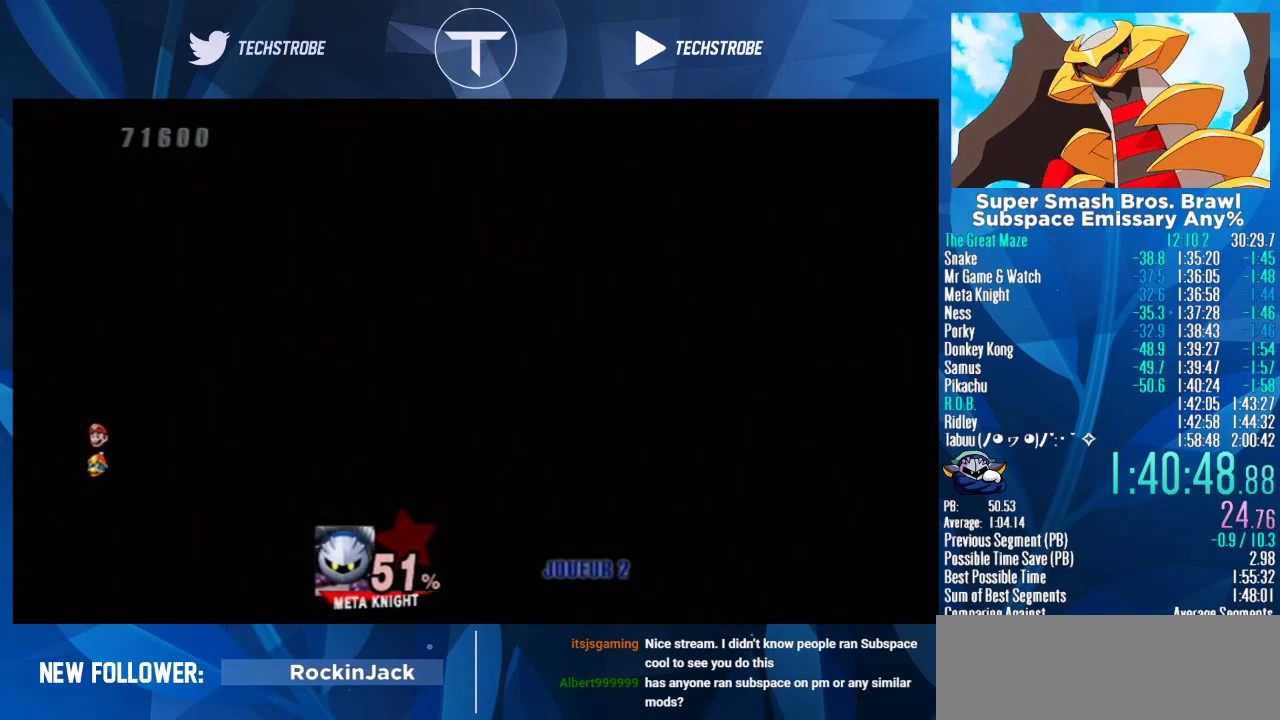
{"buttons": [], "left_stick": "right", "right_stick": "center", "events": []}
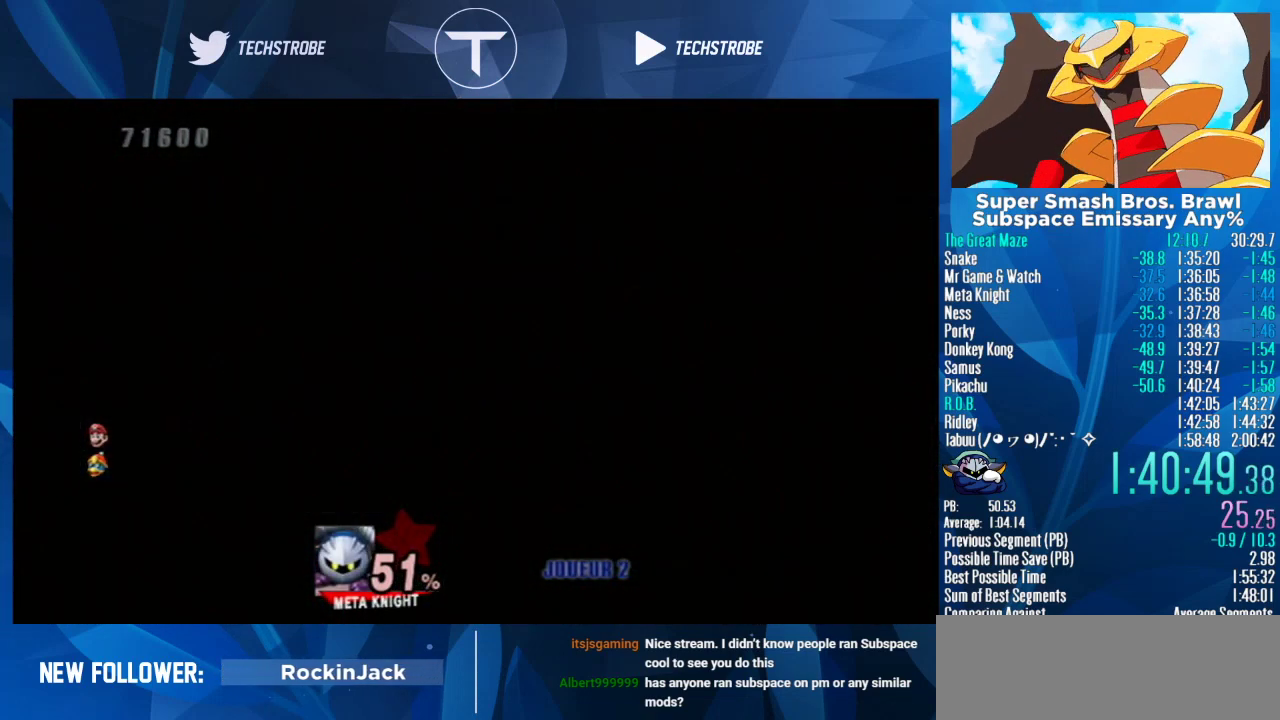
{"buttons": [], "left_stick": "right", "right_stick": "center", "events": []}
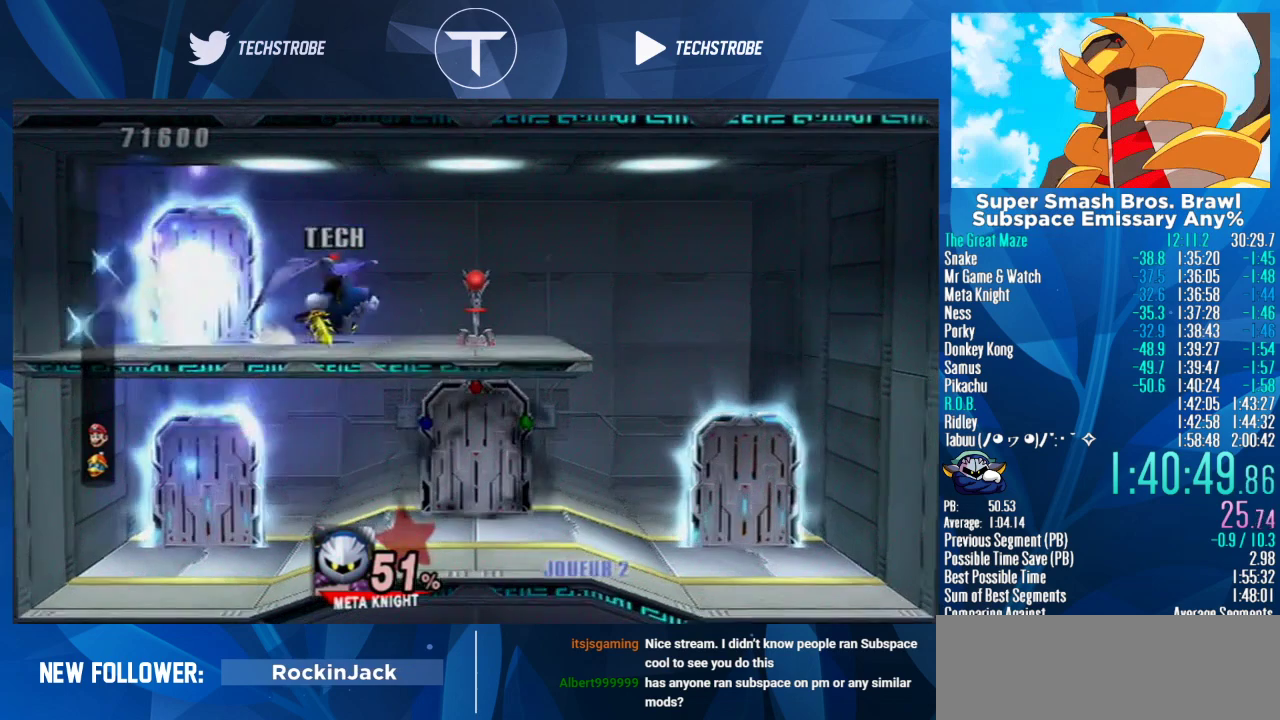
{"buttons": [], "left_stick": "right", "right_stick": "center", "events": []}
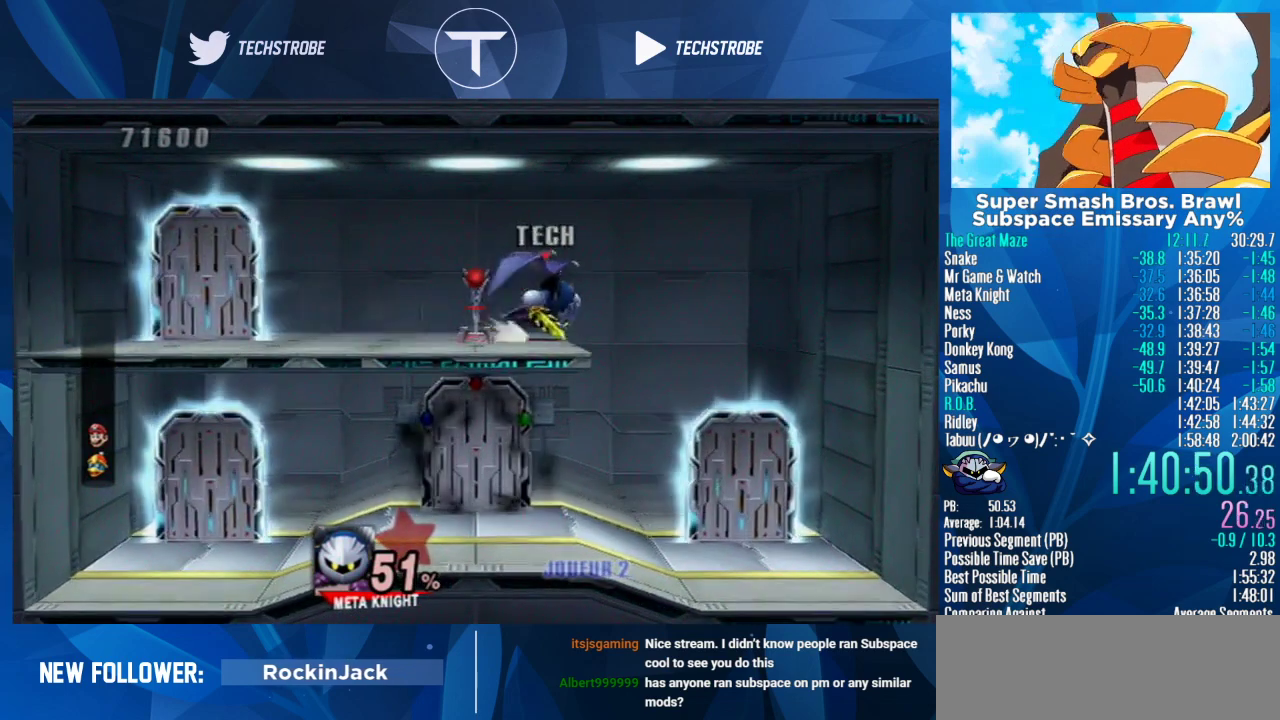
{"buttons": [], "left_stick": "up-right", "right_stick": "center", "events": [[33, "left_stick", "down-right"], [333, "left_stick", "up-right"]]}
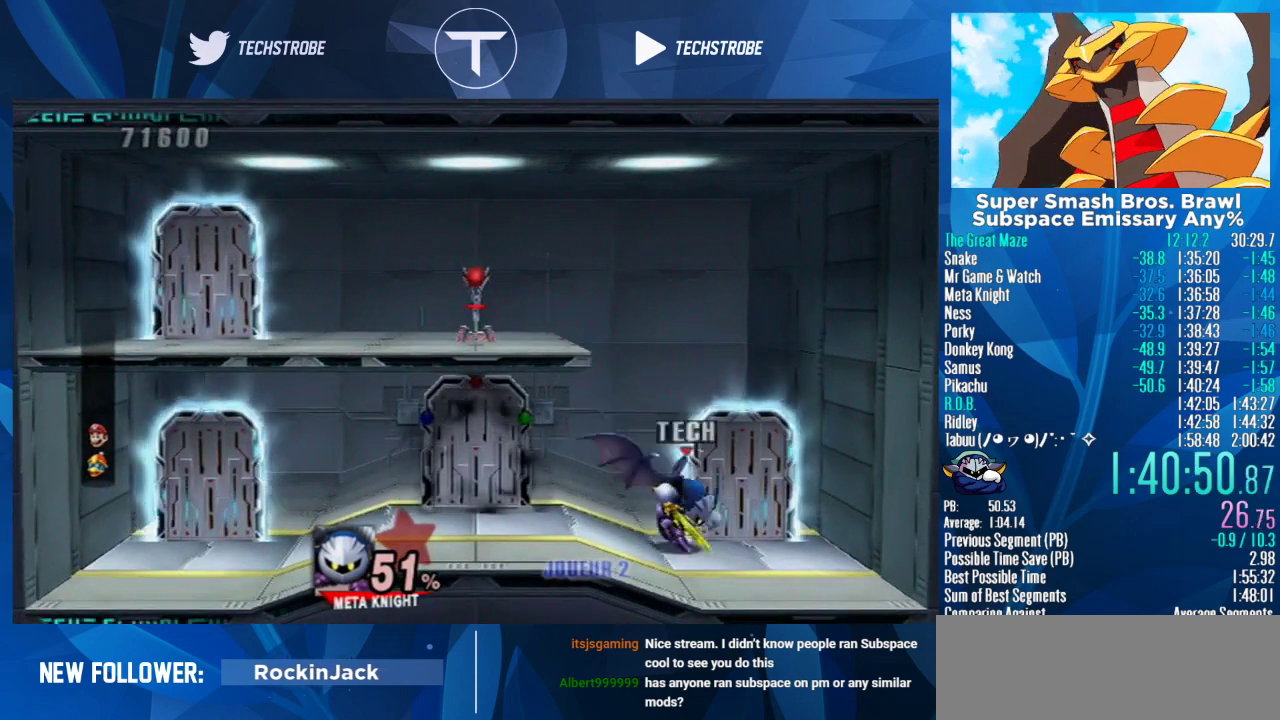
{"buttons": [], "left_stick": "center", "right_stick": "center", "events": [[233, "left_stick", "center"]]}
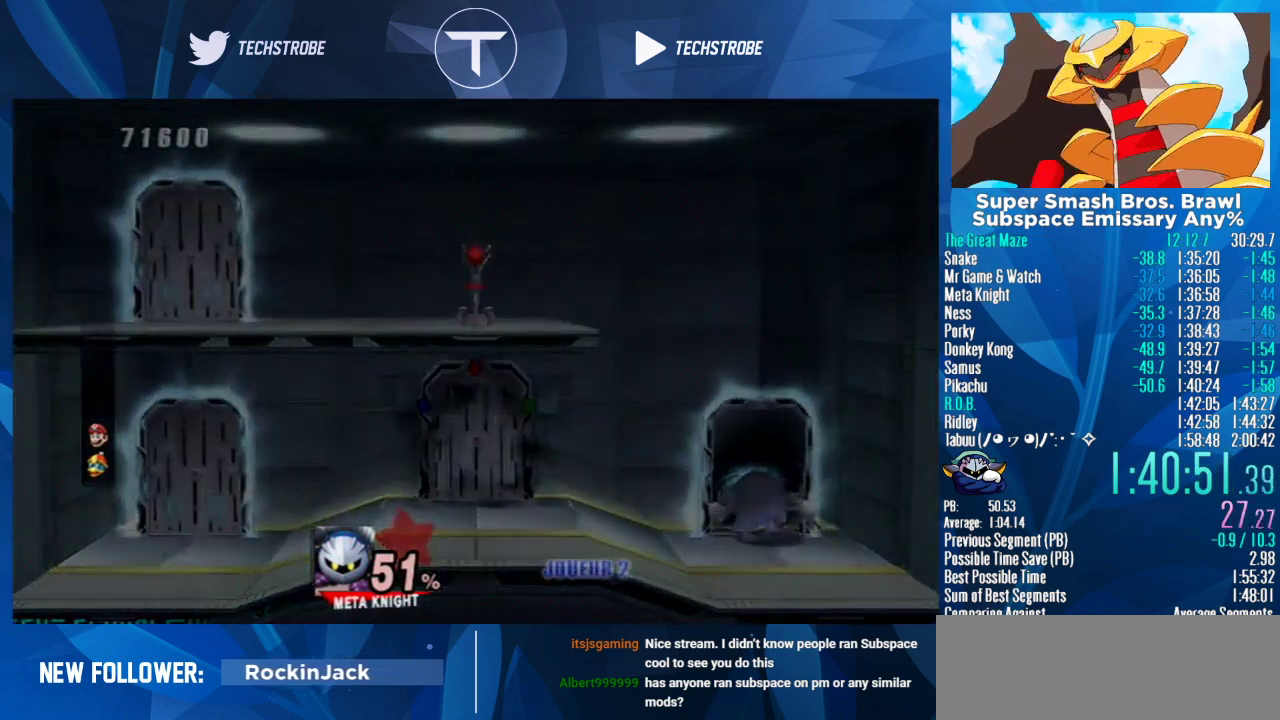
{"buttons": [], "left_stick": "center", "right_stick": "center", "events": []}
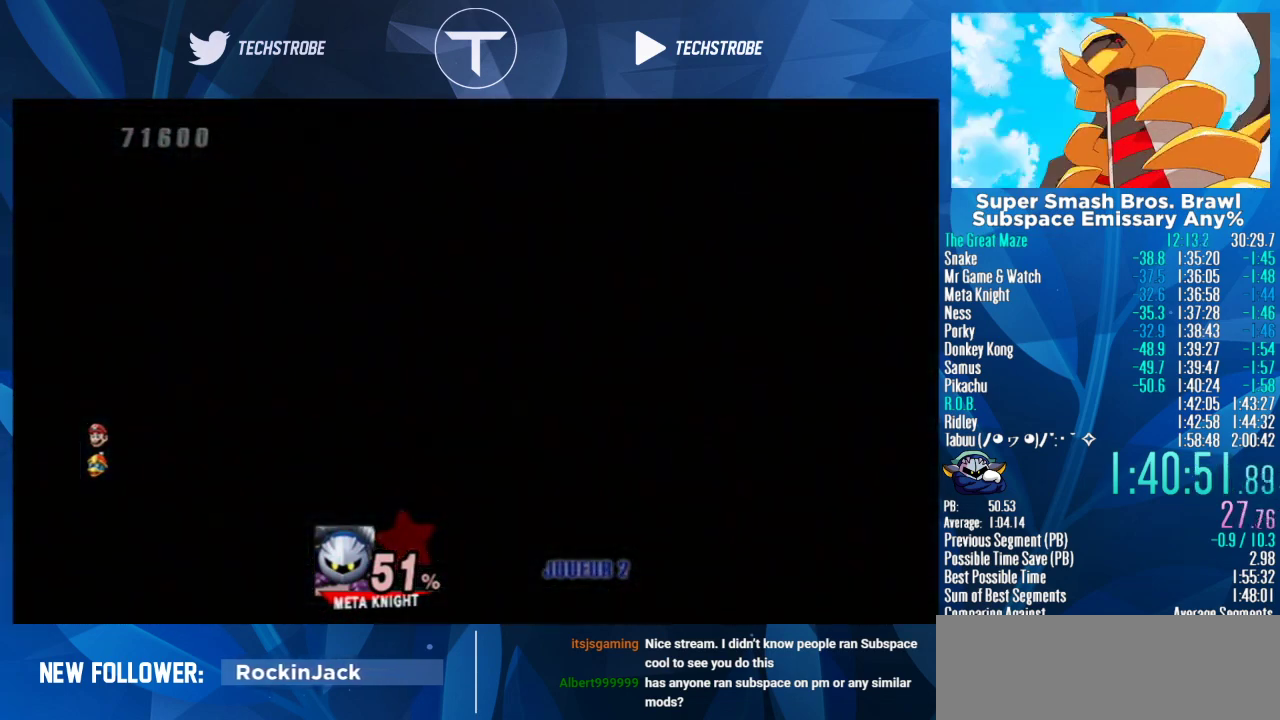
{"buttons": [], "left_stick": "right", "right_stick": "center", "events": [[100, "left_stick", "right"]]}
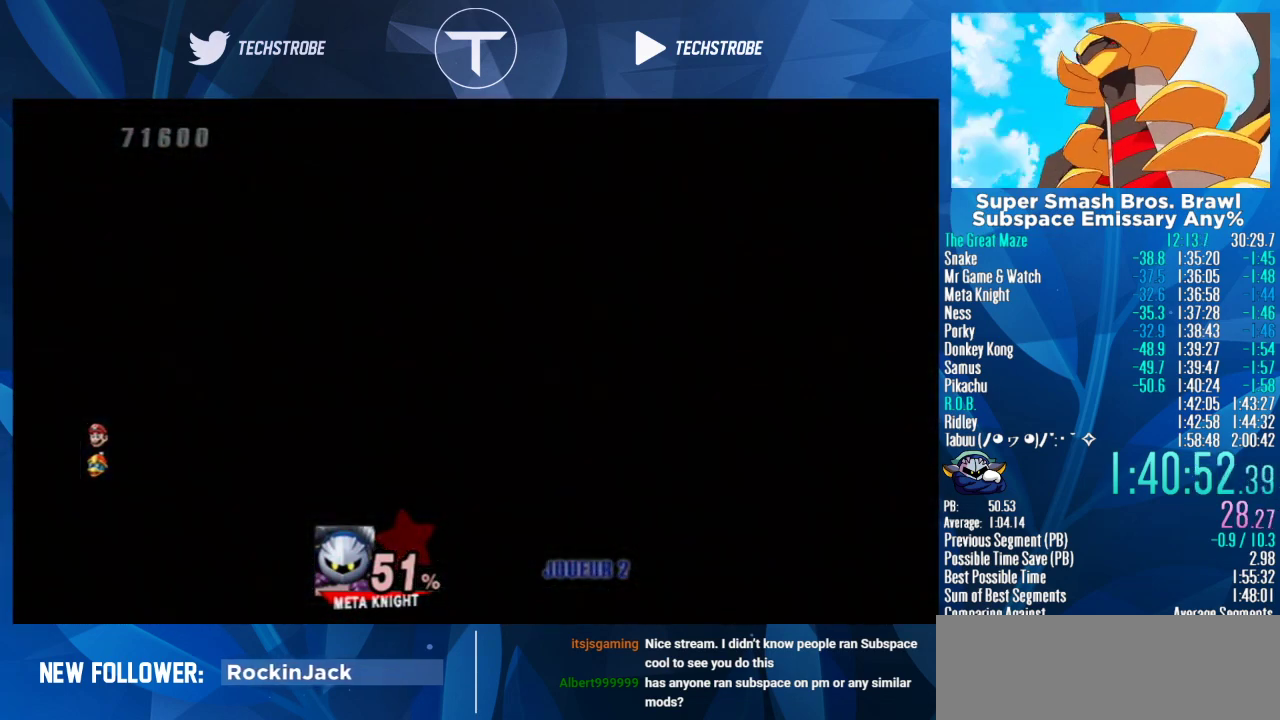
{"buttons": [], "left_stick": "right", "right_stick": "center", "events": []}
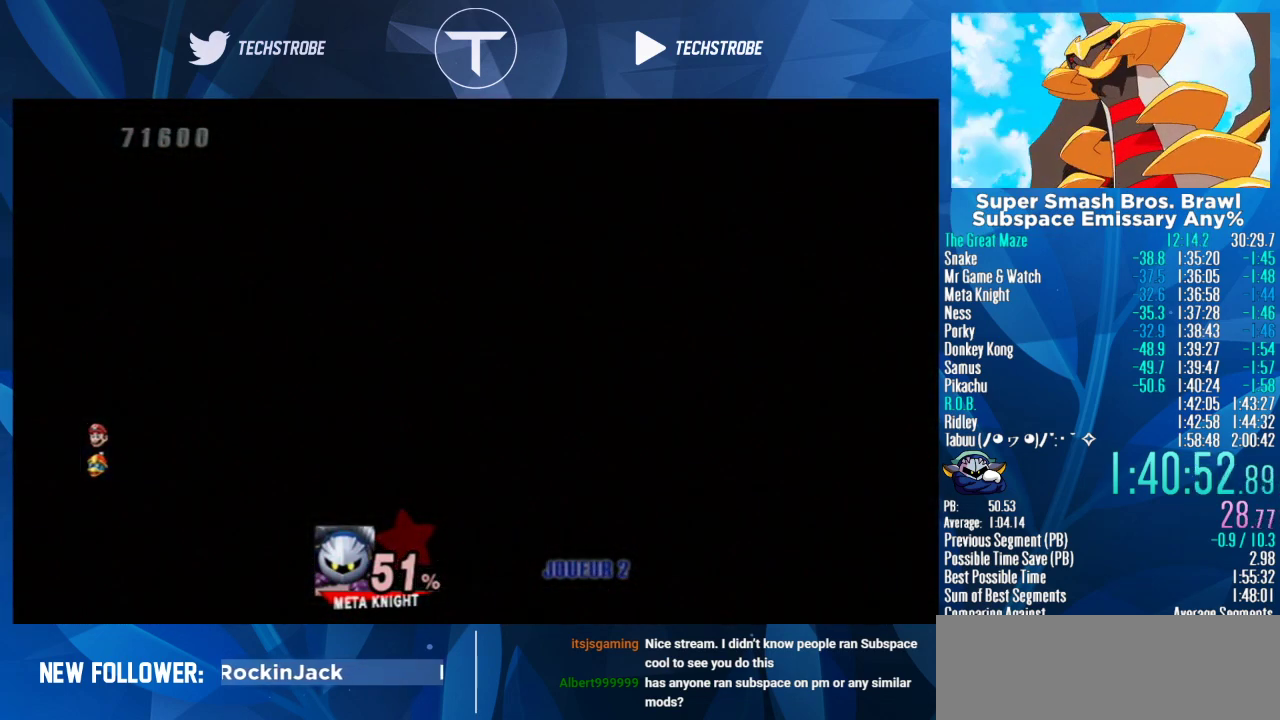
{"buttons": [], "left_stick": "right", "right_stick": "center", "events": []}
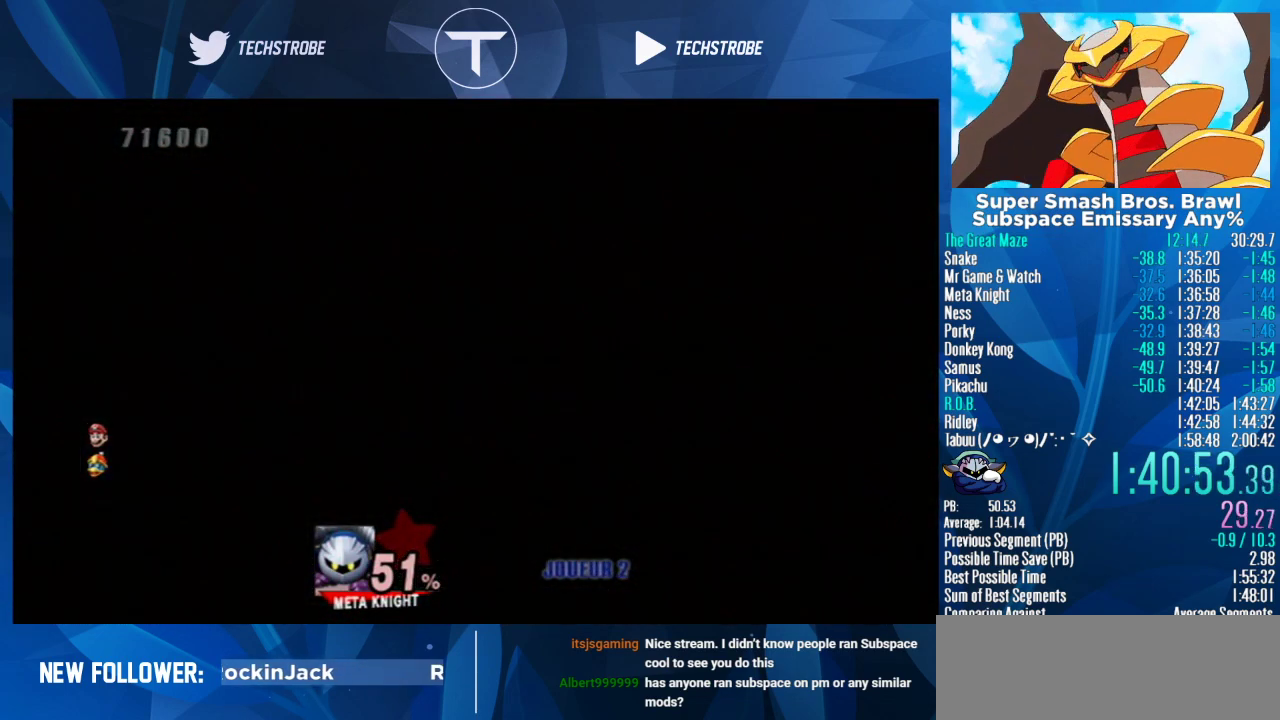
{"buttons": [], "left_stick": "right", "right_stick": "center", "events": []}
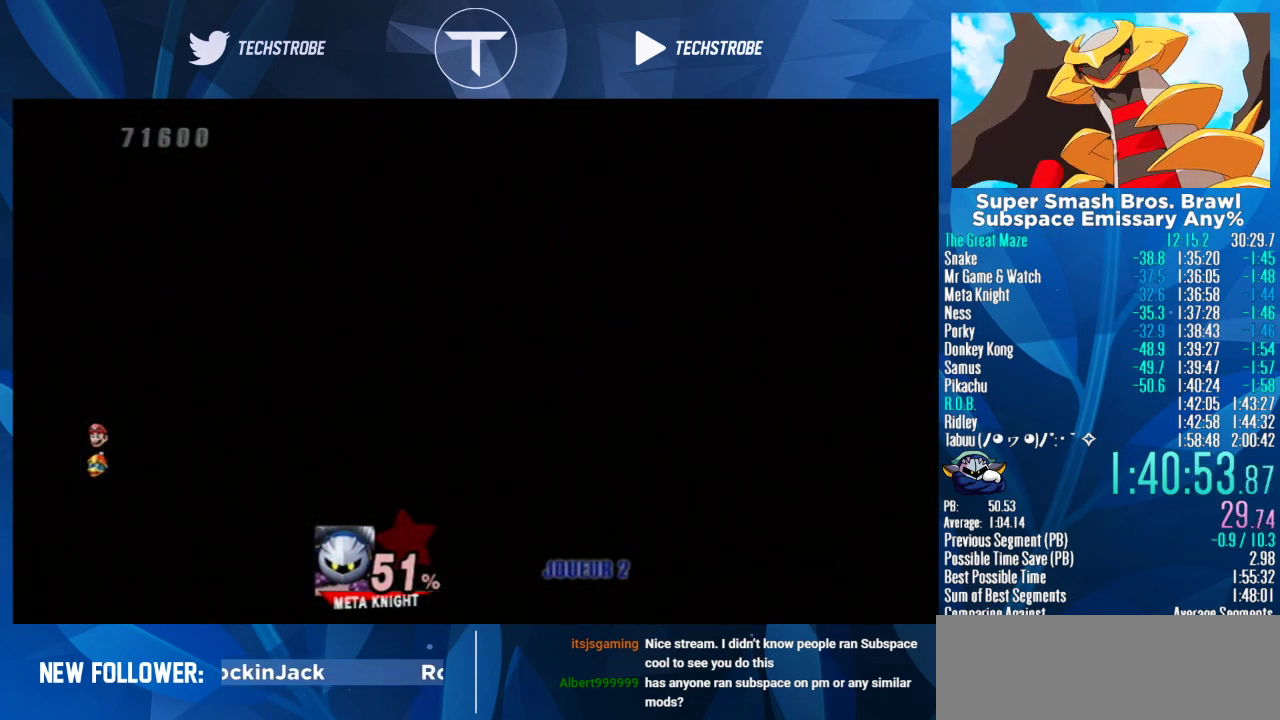
{"buttons": [], "left_stick": "right", "right_stick": "center", "events": []}
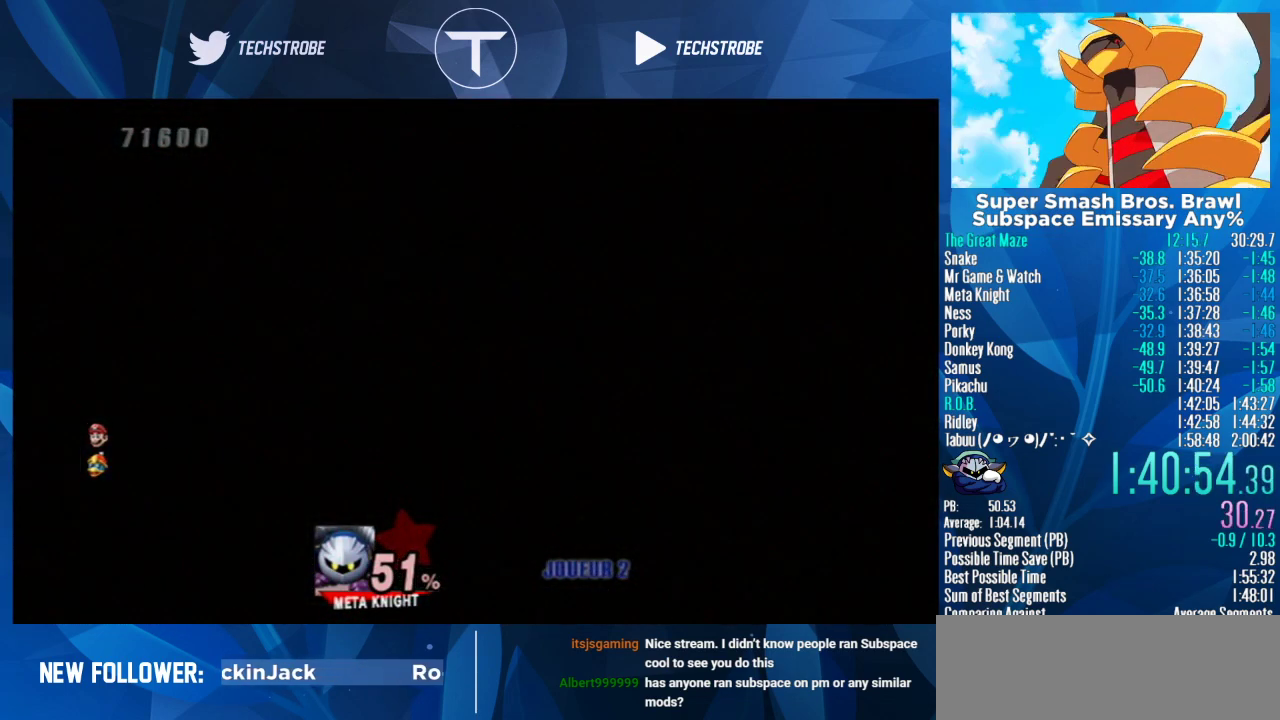
{"buttons": [], "left_stick": "right", "right_stick": "center", "events": []}
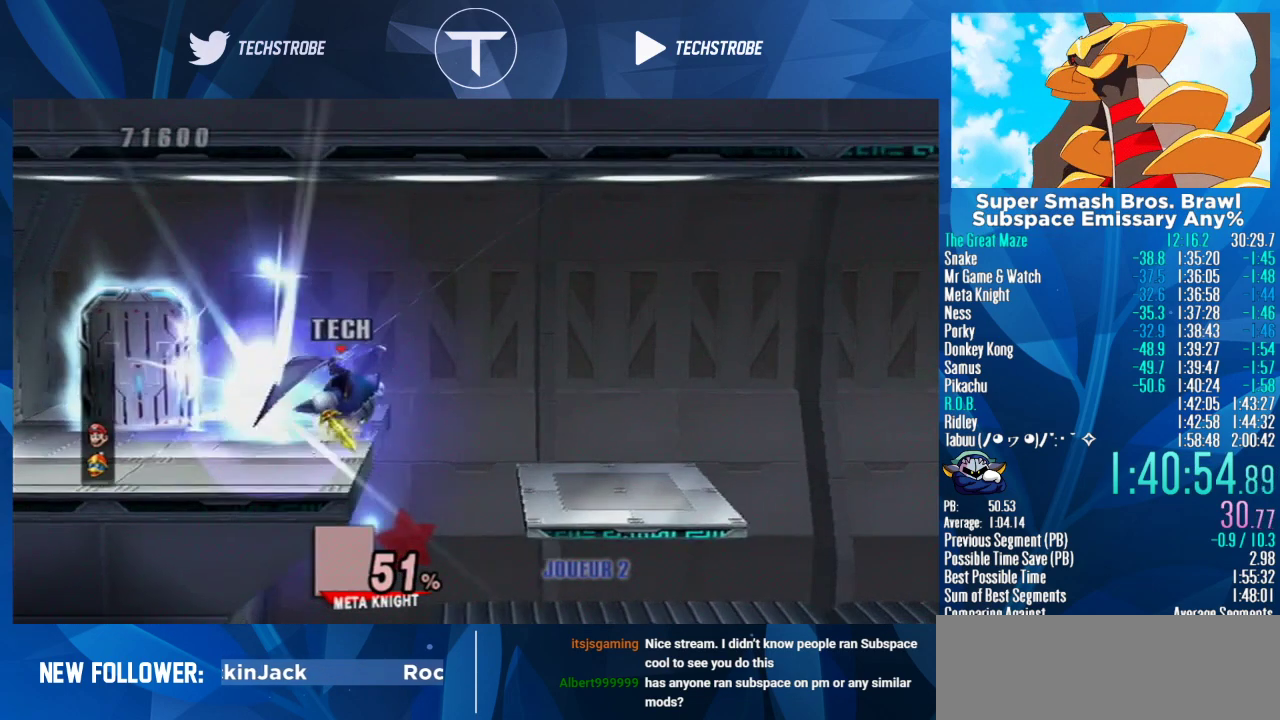
{"buttons": ["B"], "left_stick": "center", "right_stick": "center", "events": [[267, "Y", "down"], [400, "Y", "up"], [467, "left_stick", "center"], [500, "B", "down"]]}
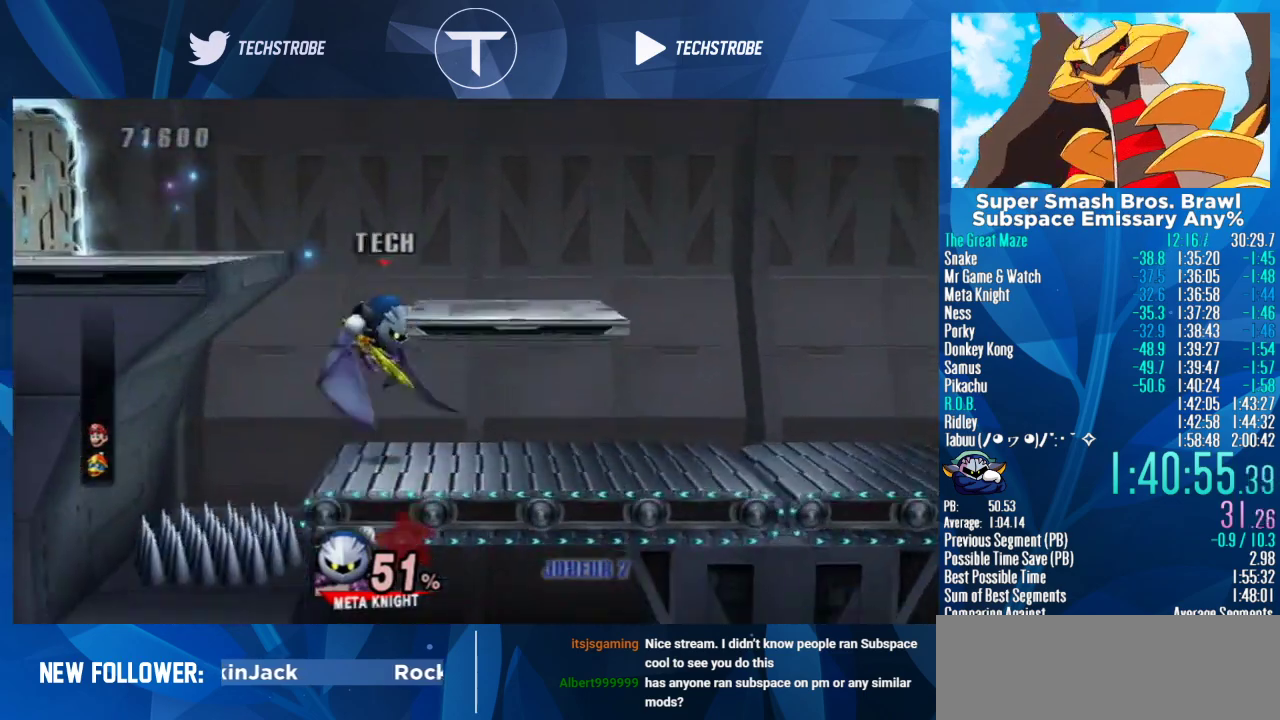
{"buttons": [], "left_stick": "right", "right_stick": "center", "events": [[33, "left_stick", "right"], [67, "B", "up"], [167, "B", "down"], [267, "B", "up"], [333, "B", "down"], [433, "B", "up"]]}
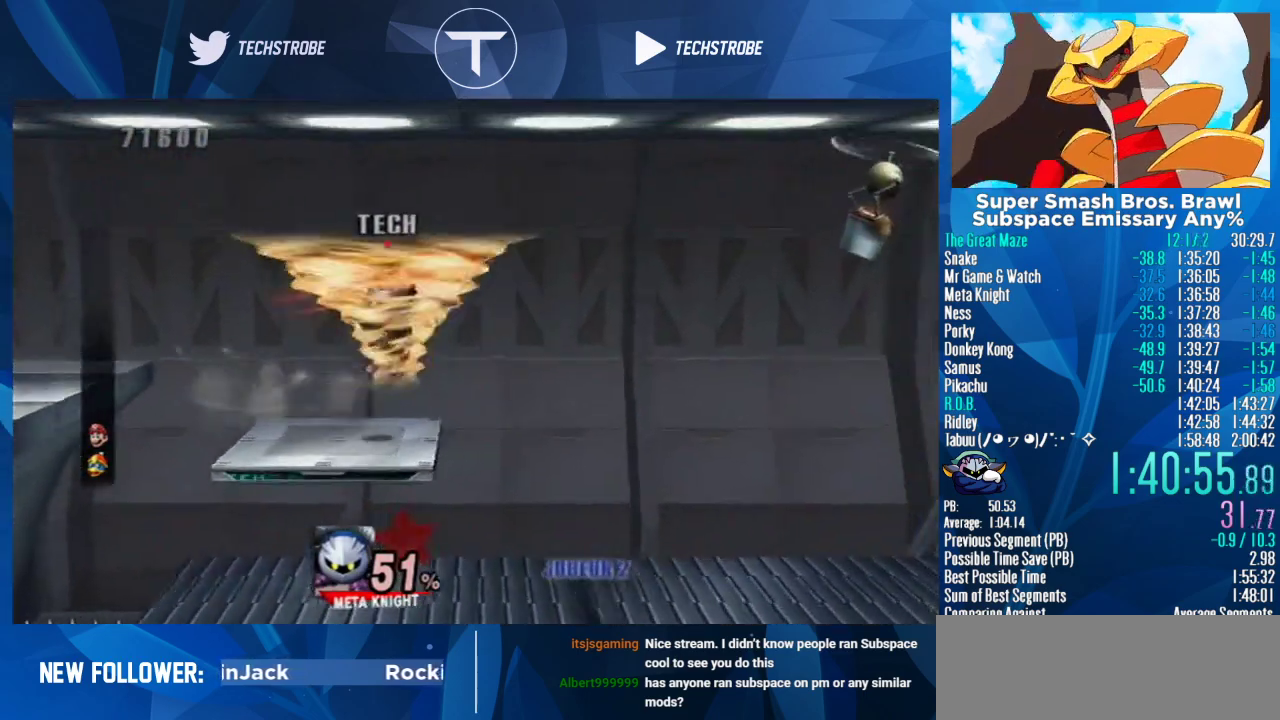
{"buttons": [], "left_stick": "right", "right_stick": "center", "events": [[33, "B", "down"], [100, "B", "up"], [300, "B", "down"], [400, "B", "up"]]}
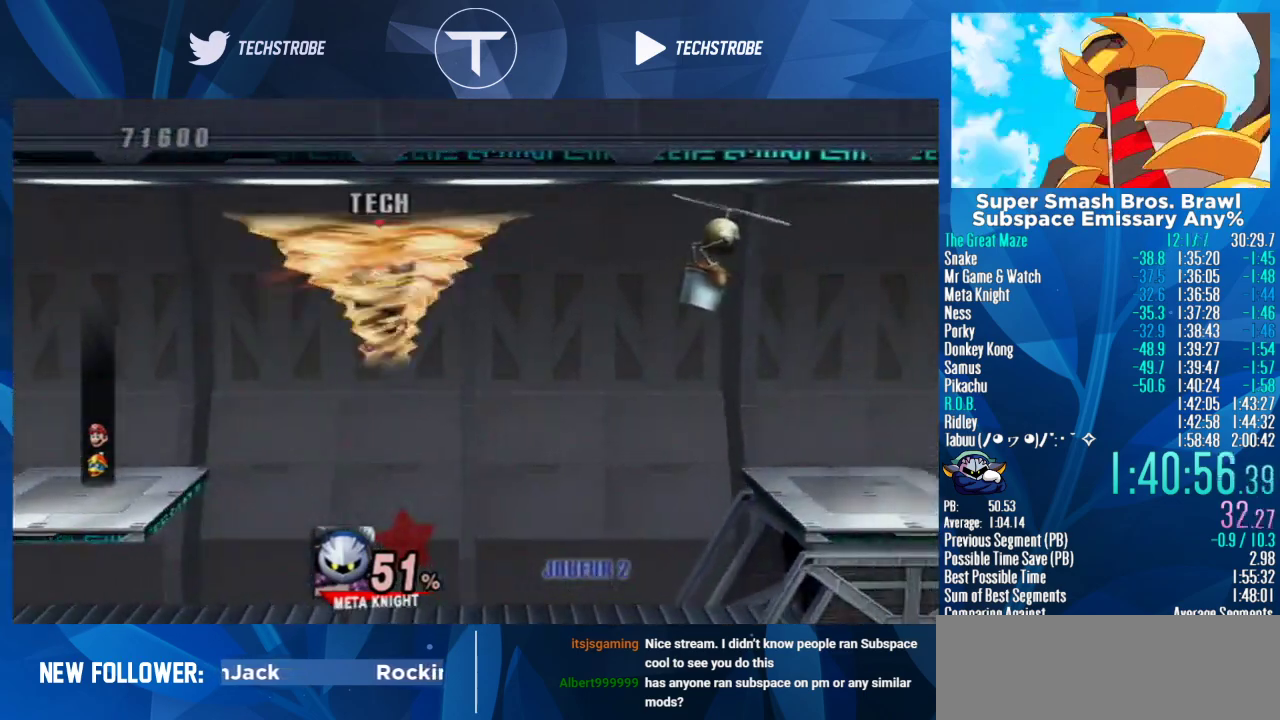
{"buttons": [], "left_stick": "right", "right_stick": "center", "events": []}
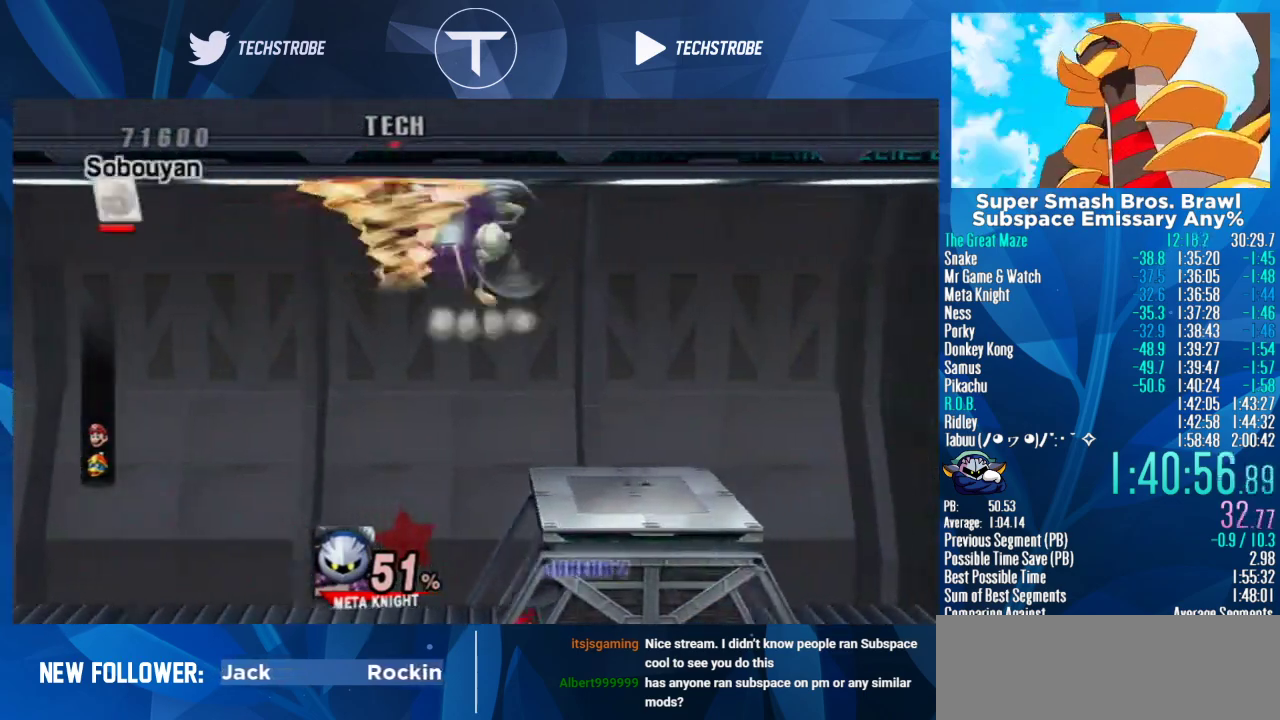
{"buttons": [], "left_stick": "right", "right_stick": "center", "events": []}
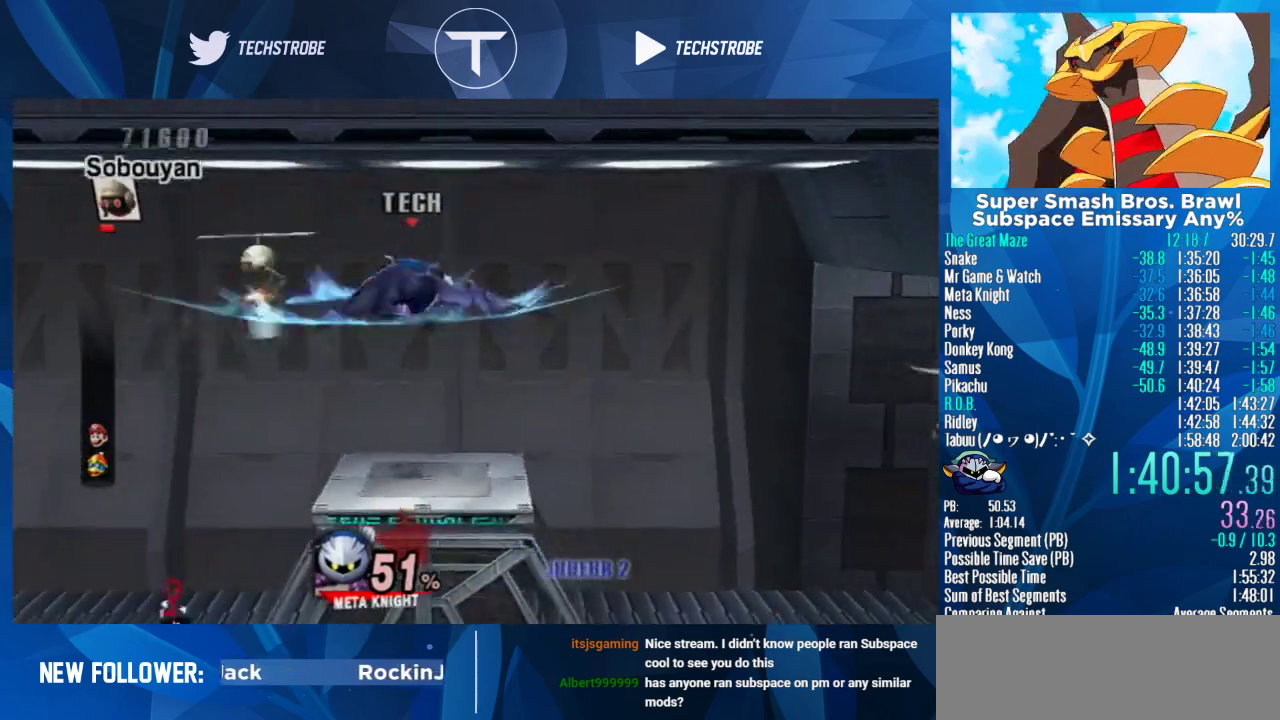
{"buttons": [], "left_stick": "down-right", "right_stick": "center", "events": [[200, "left_stick", "center"], [267, "left_stick", "right"], [467, "left_stick", "down-right"]]}
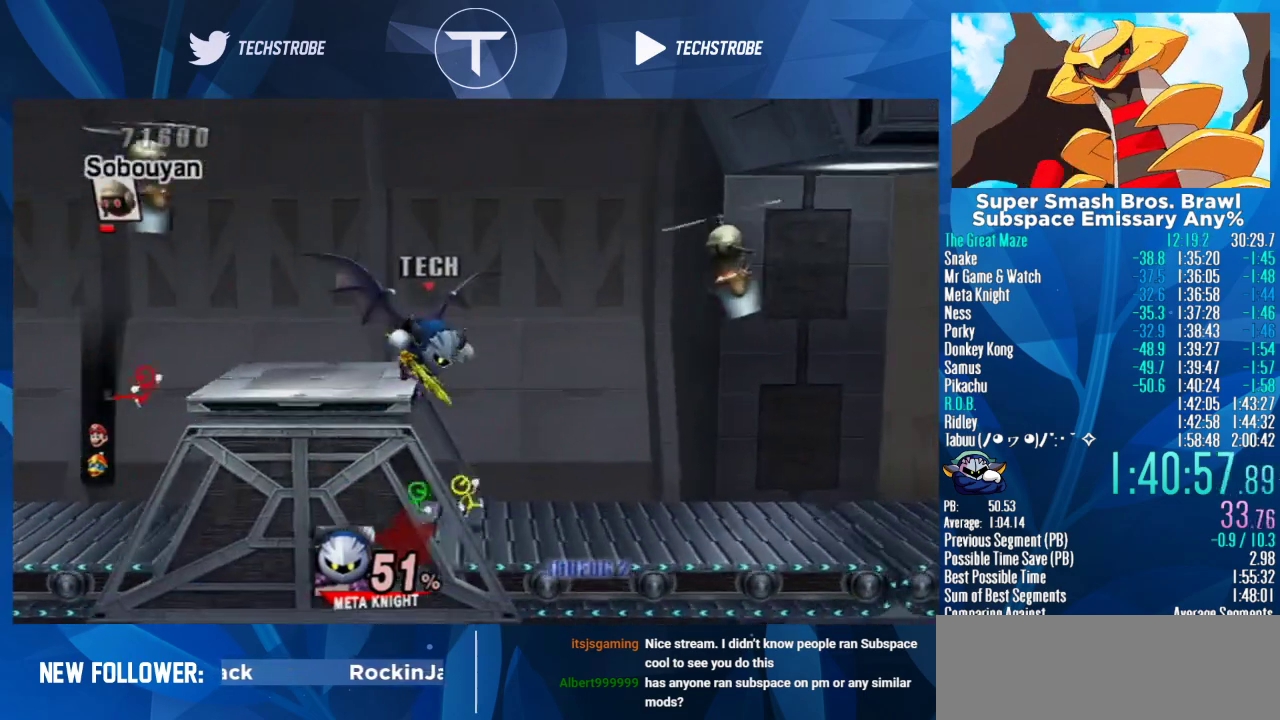
{"buttons": [], "left_stick": "right", "right_stick": "center", "events": [[200, "left_stick", "center"], [267, "left_stick", "right"]]}
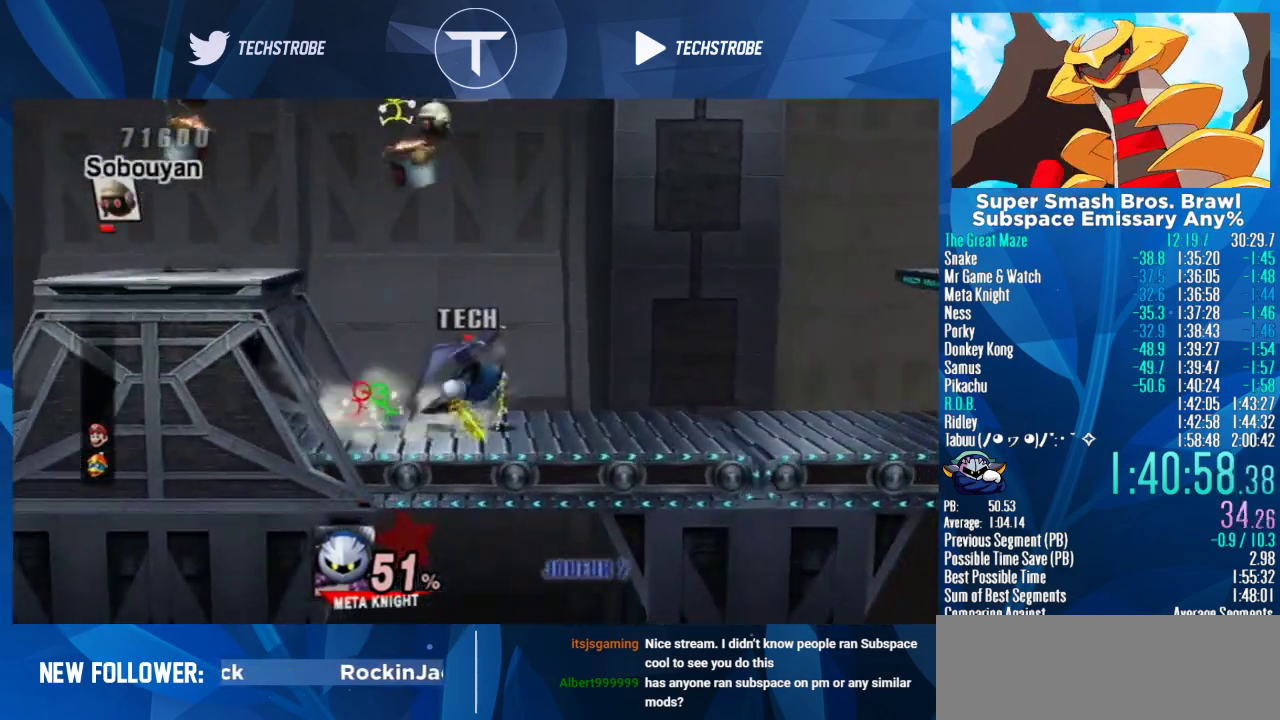
{"buttons": ["Y"], "left_stick": "right", "right_stick": "center", "events": [[433, "Y", "down"]]}